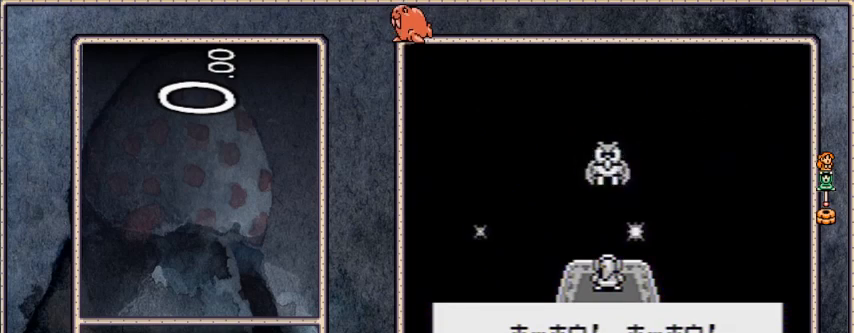
Gameplay with a controller (Nintendo layout); each line is a JSON object with the inputs held at the frame after it. "events" lists button and stick changes between this image and that frame as [ms after this image, input, new state], when the widget could be followed in between. Not read: L3 R3.
{"buttons": [], "events": [[333, "B", "down"], [467, "B", "up"]]}
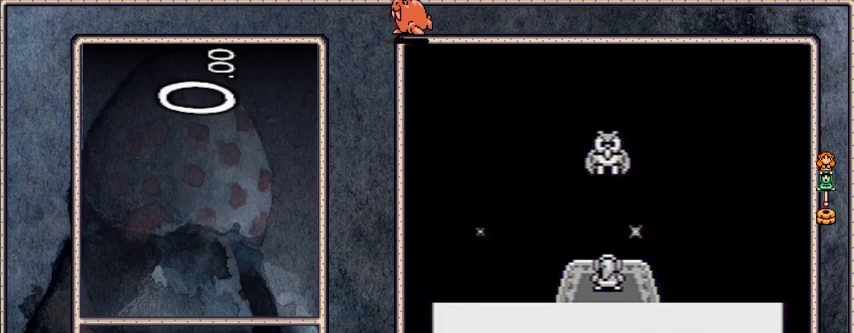
{"buttons": ["B"], "events": [[33, "B", "down"], [133, "B", "up"], [200, "B", "down"], [267, "B", "up"], [334, "B", "down"], [434, "B", "up"], [501, "B", "down"]]}
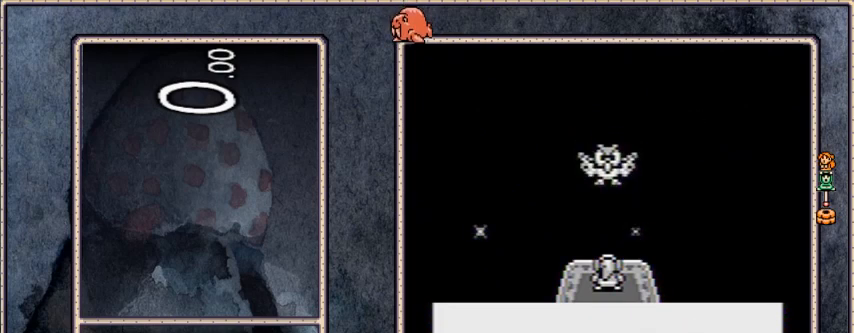
{"buttons": [], "events": [[66, "B", "up"], [133, "B", "down"], [200, "B", "up"], [266, "B", "down"], [333, "B", "up"], [400, "B", "down"], [467, "B", "up"]]}
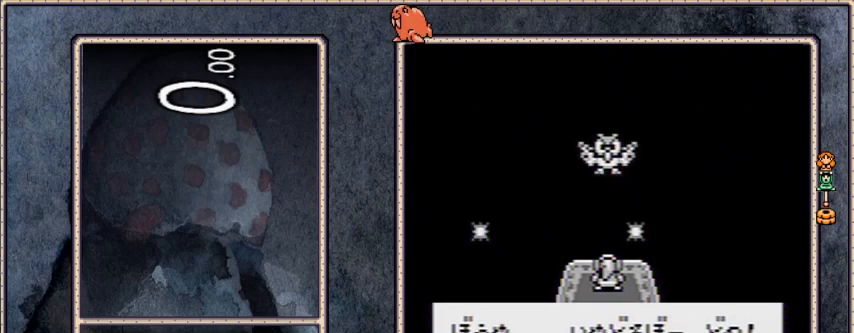
{"buttons": ["B"], "events": [[33, "B", "down"], [100, "B", "up"], [200, "B", "down"], [267, "B", "up"], [334, "B", "down"], [434, "B", "up"], [467, "B", "down"]]}
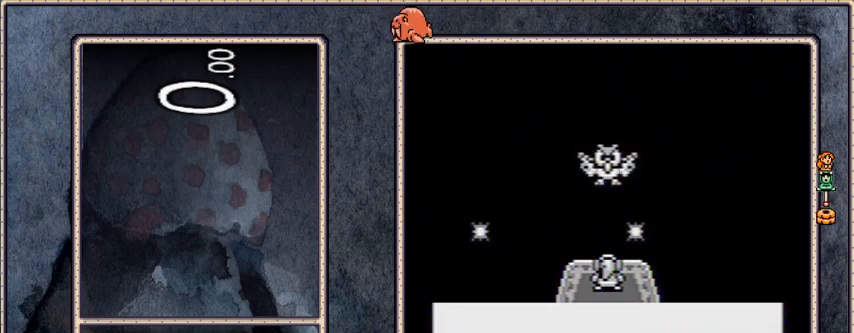
{"buttons": [], "events": [[66, "B", "up"], [133, "B", "down"], [166, "B", "up"], [266, "B", "down"], [333, "B", "up"], [400, "B", "down"], [500, "B", "up"]]}
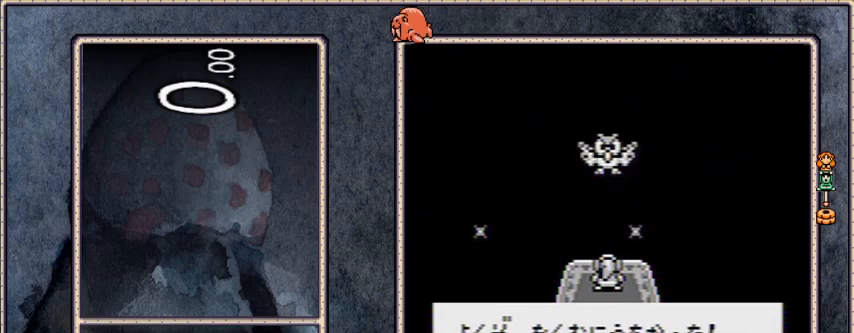
{"buttons": ["B"], "events": [[67, "B", "down"], [167, "B", "up"], [200, "B", "down"], [300, "B", "up"], [367, "B", "down"], [434, "B", "up"], [501, "B", "down"]]}
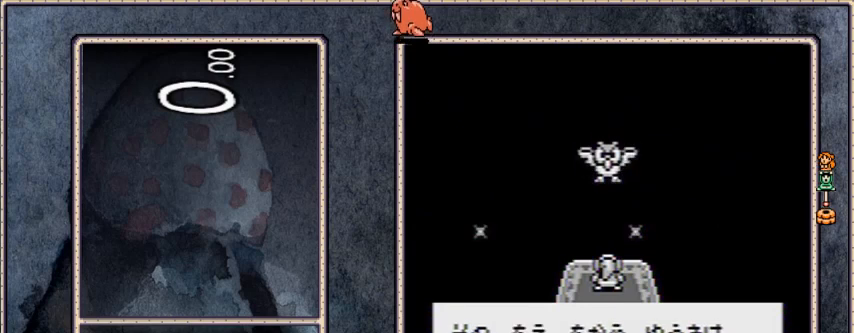
{"buttons": ["B"], "events": [[66, "B", "up"], [500, "B", "down"]]}
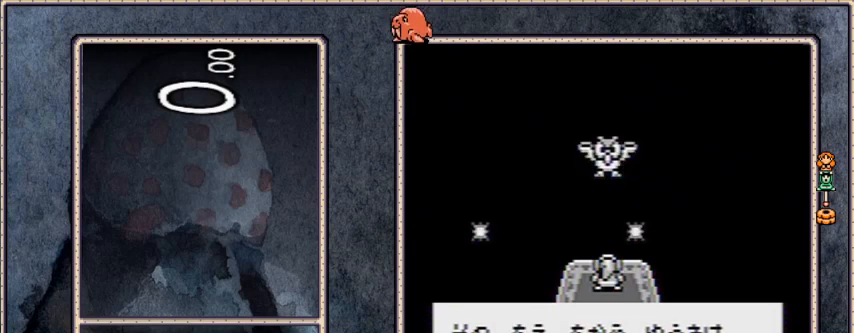
{"buttons": ["B"], "events": [[67, "B", "up"], [300, "B", "down"], [400, "B", "up"], [467, "B", "down"]]}
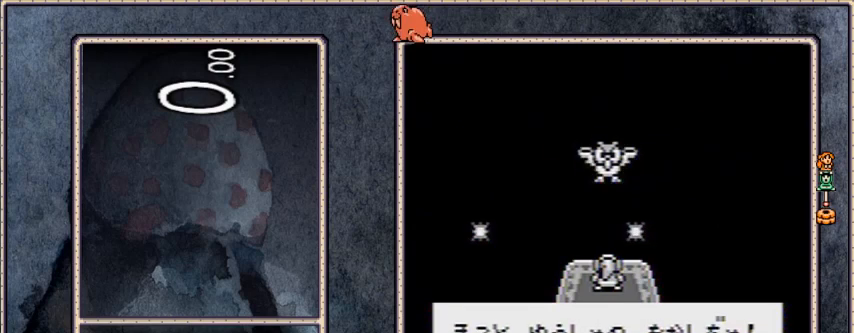
{"buttons": [], "events": [[33, "B", "up"], [133, "B", "down"], [266, "B", "up"]]}
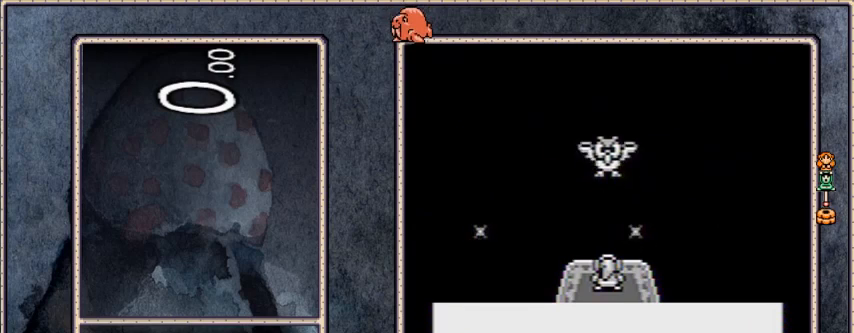
{"buttons": ["B"], "events": [[300, "B", "down"], [400, "B", "up"], [501, "B", "down"]]}
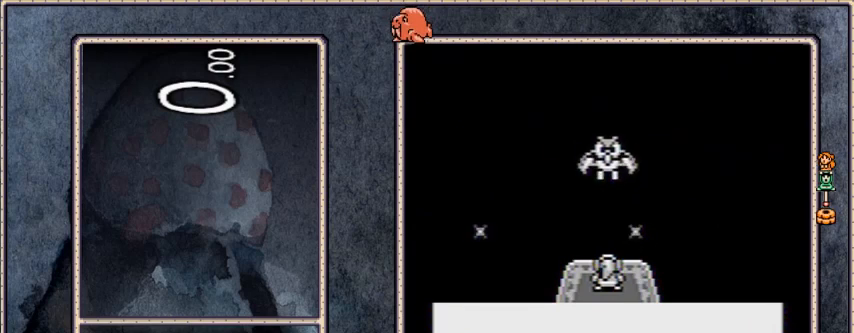
{"buttons": ["B"], "events": [[66, "B", "up"], [133, "B", "down"], [233, "B", "up"], [333, "B", "down"], [400, "B", "up"], [500, "B", "down"]]}
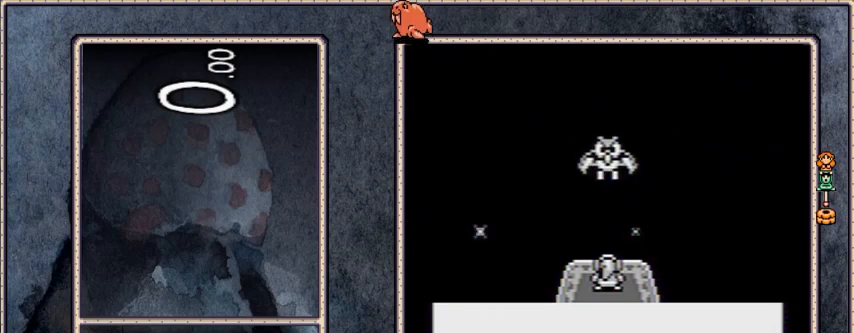
{"buttons": ["B"], "events": [[67, "B", "up"], [134, "B", "down"], [234, "B", "up"], [300, "B", "down"], [400, "B", "up"], [467, "B", "down"]]}
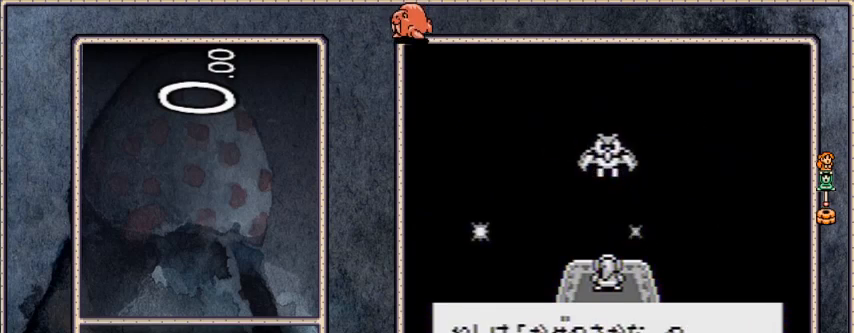
{"buttons": [], "events": [[33, "B", "up"], [100, "B", "down"], [166, "B", "up"], [233, "B", "down"], [333, "B", "up"], [400, "B", "down"], [467, "B", "up"]]}
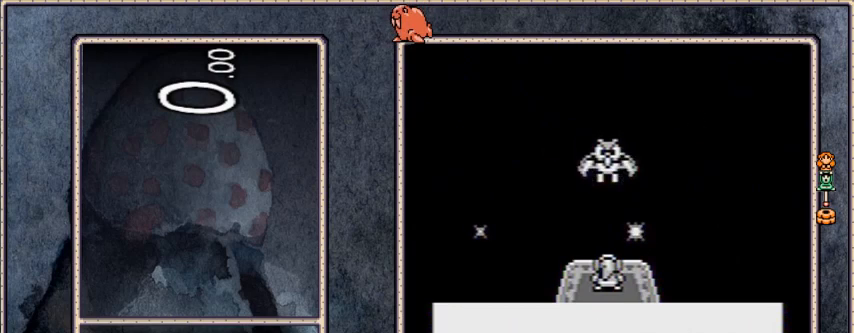
{"buttons": ["B"], "events": [[33, "B", "down"], [133, "B", "up"], [234, "B", "down"], [267, "B", "up"], [367, "B", "down"], [434, "B", "up"], [501, "B", "down"]]}
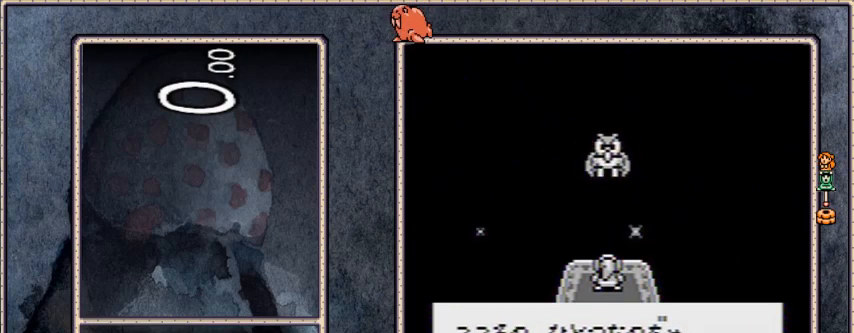
{"buttons": ["B"], "events": [[66, "B", "up"], [133, "B", "down"], [233, "B", "up"], [333, "B", "down"], [367, "B", "up"], [433, "B", "down"]]}
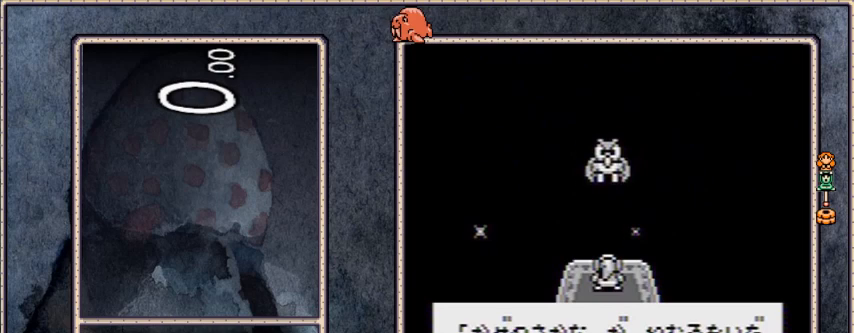
{"buttons": [], "events": [[33, "B", "up"], [100, "B", "down"], [167, "B", "up"], [234, "B", "down"], [334, "B", "up"], [400, "B", "down"], [467, "B", "up"]]}
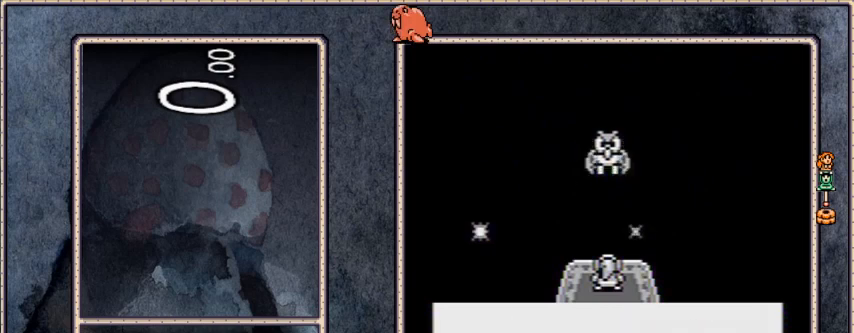
{"buttons": ["B"], "events": [[66, "B", "down"], [133, "B", "up"], [200, "B", "down"], [266, "B", "up"], [367, "B", "down"], [433, "B", "up"], [500, "B", "down"]]}
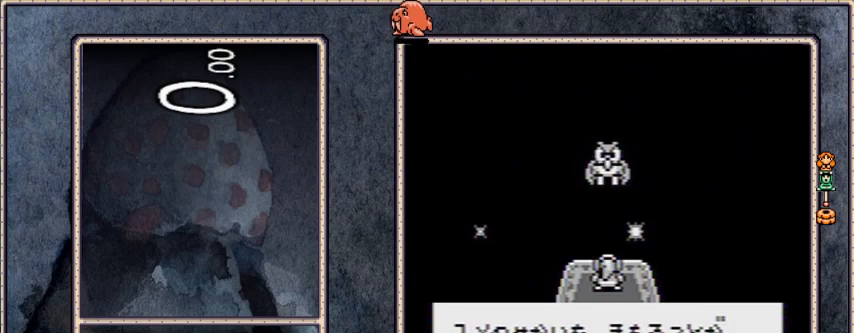
{"buttons": ["B"], "events": [[100, "B", "up"], [200, "B", "down"], [234, "B", "up"], [334, "B", "down"], [400, "B", "up"], [501, "B", "down"]]}
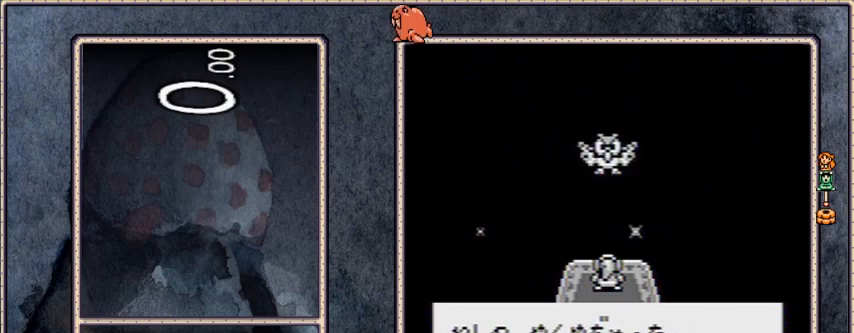
{"buttons": ["B"], "events": [[33, "B", "up"], [100, "B", "down"], [166, "B", "up"], [266, "B", "down"], [300, "B", "up"], [367, "B", "down"], [467, "B", "up"], [500, "B", "down"]]}